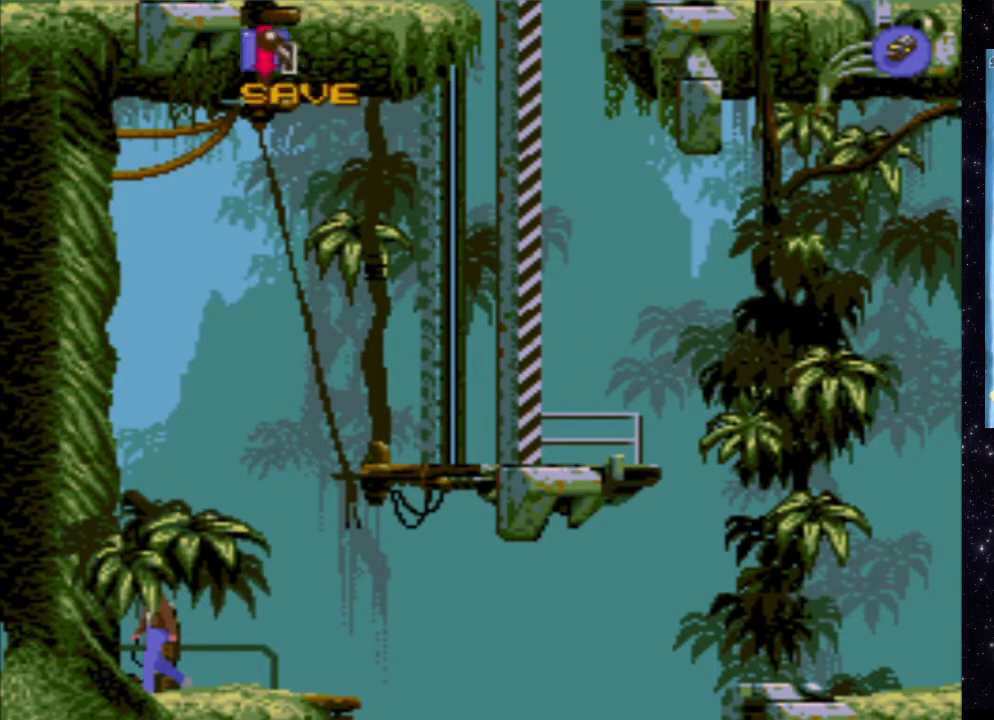
Gameplay with a controller (Xbox layout); each line is a JSON object with the inputs held at the frame after it. "events" lists button and stick changes between this image and that frame as [ms after this image, input, new state], when the widget could be followed in between. Not read: L3 R3 left_stick right_stick.
{"buttons": ["X"], "events": [[460, "X", "down"]]}
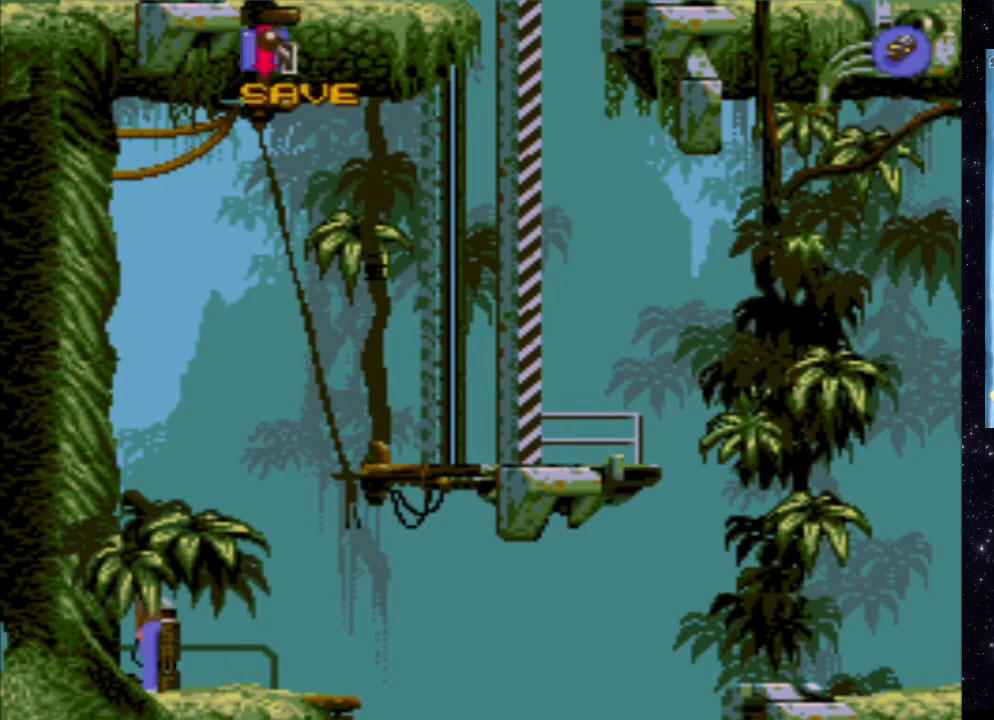
{"buttons": ["X"], "events": []}
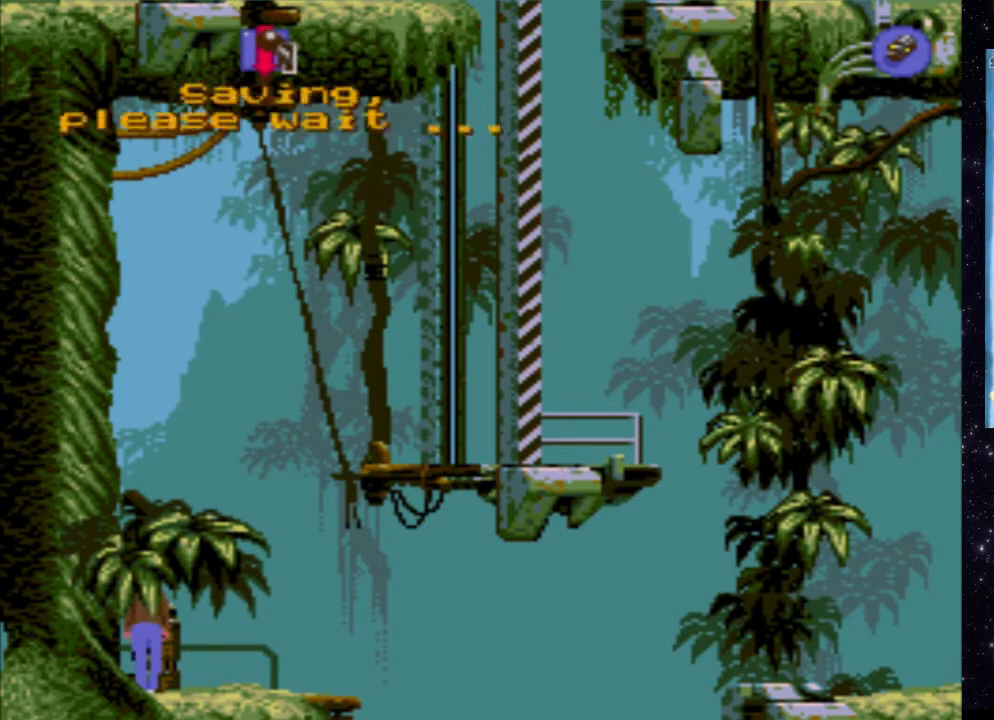
{"buttons": [], "events": [[280, "X", "up"]]}
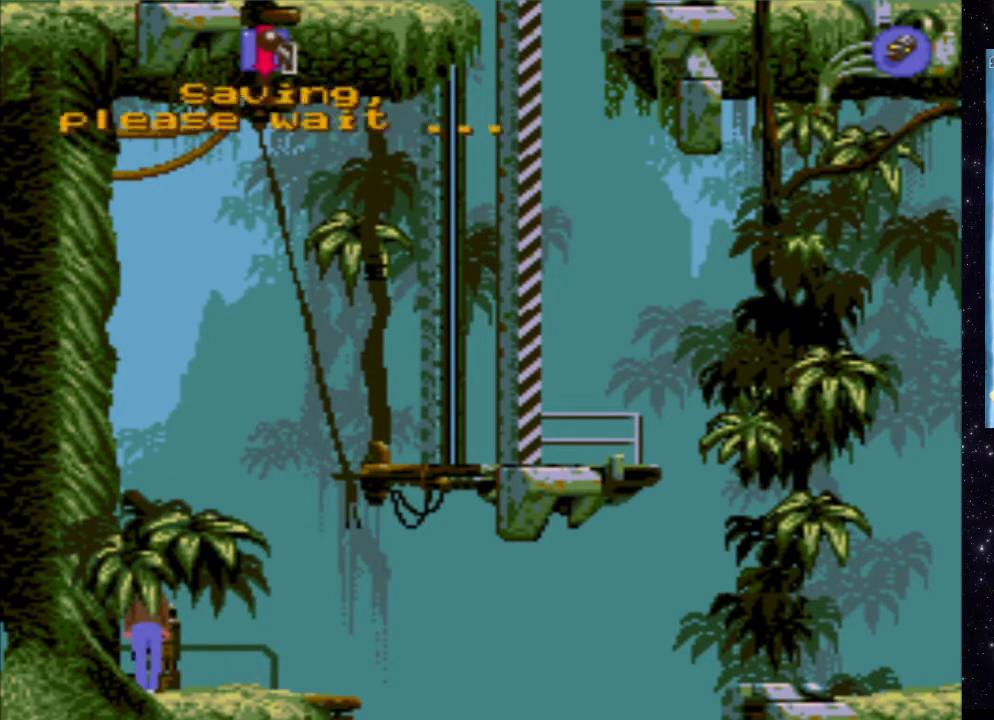
{"buttons": [], "events": []}
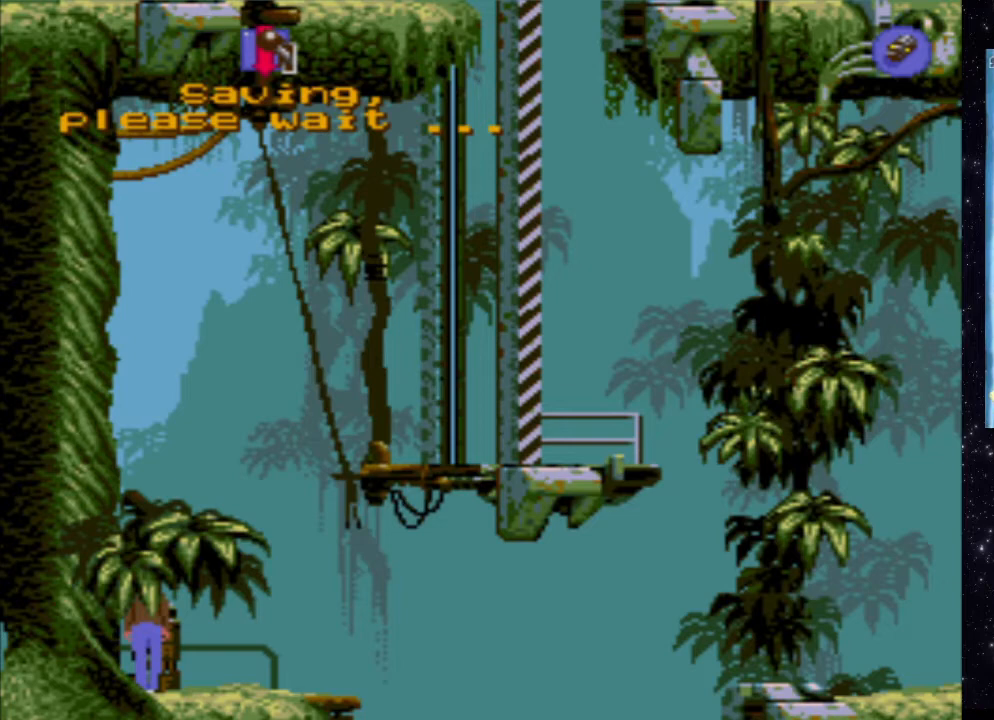
{"buttons": [], "events": []}
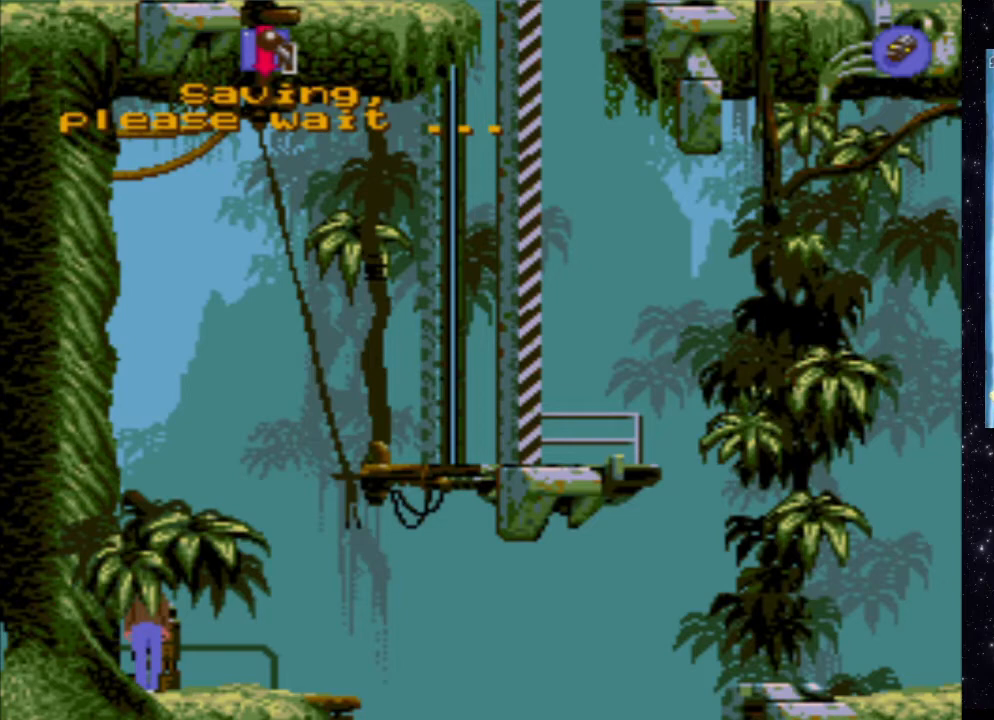
{"buttons": [], "events": []}
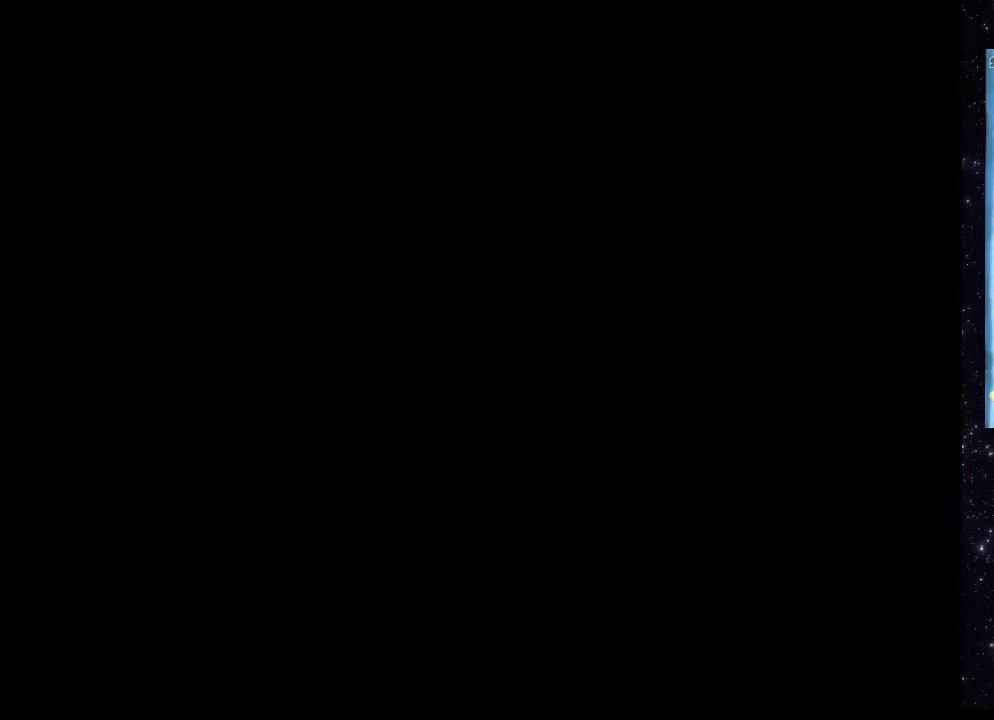
{"buttons": [], "events": []}
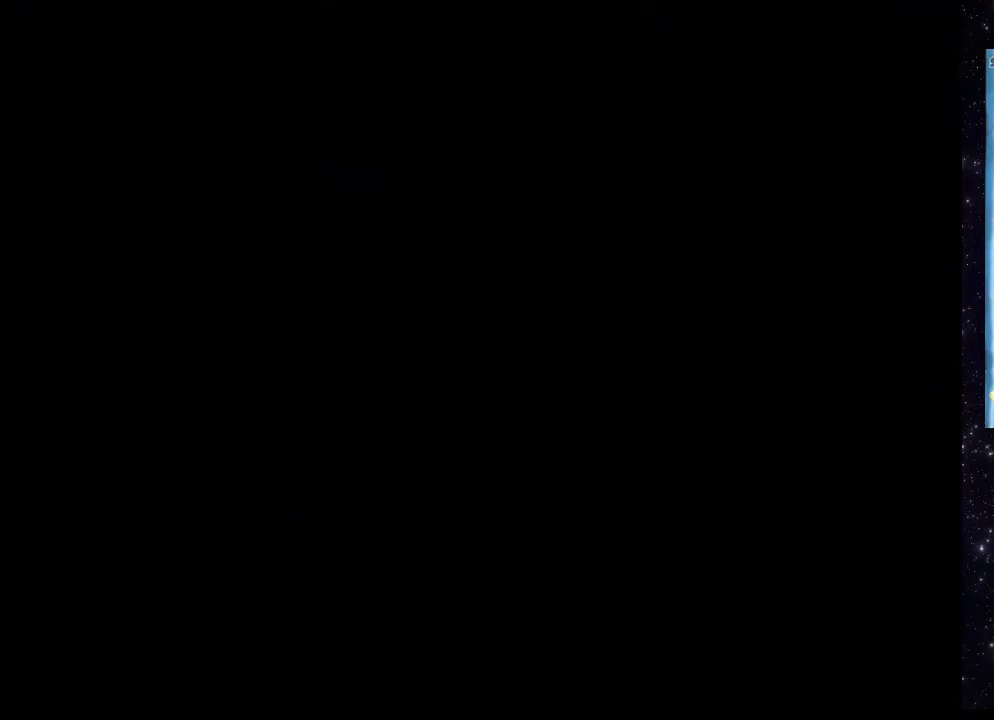
{"buttons": [], "events": []}
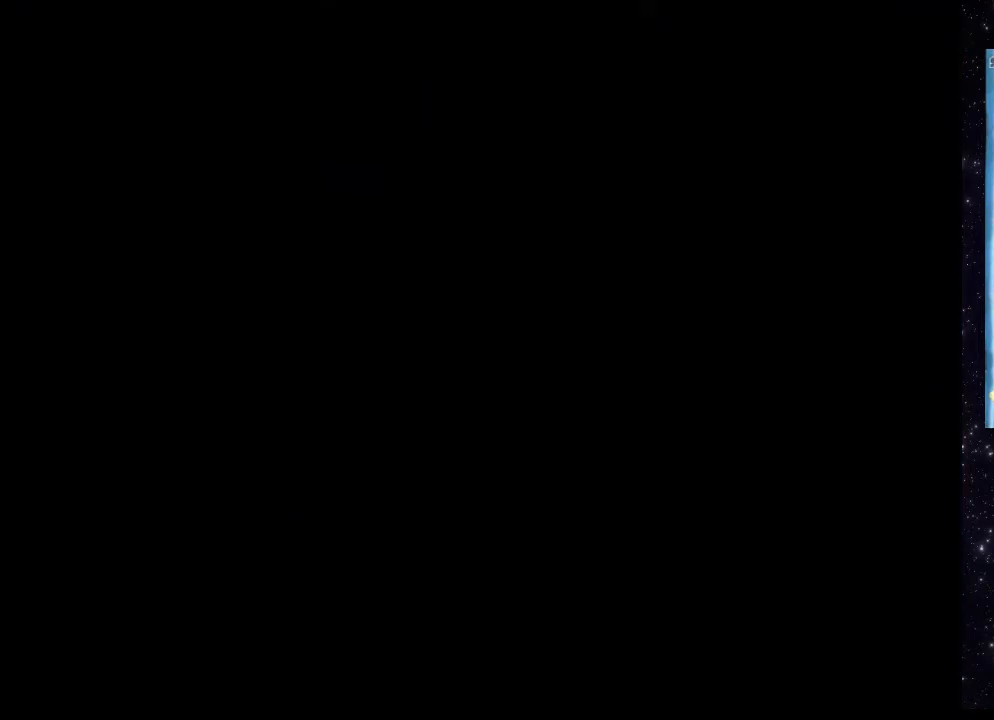
{"buttons": [], "events": []}
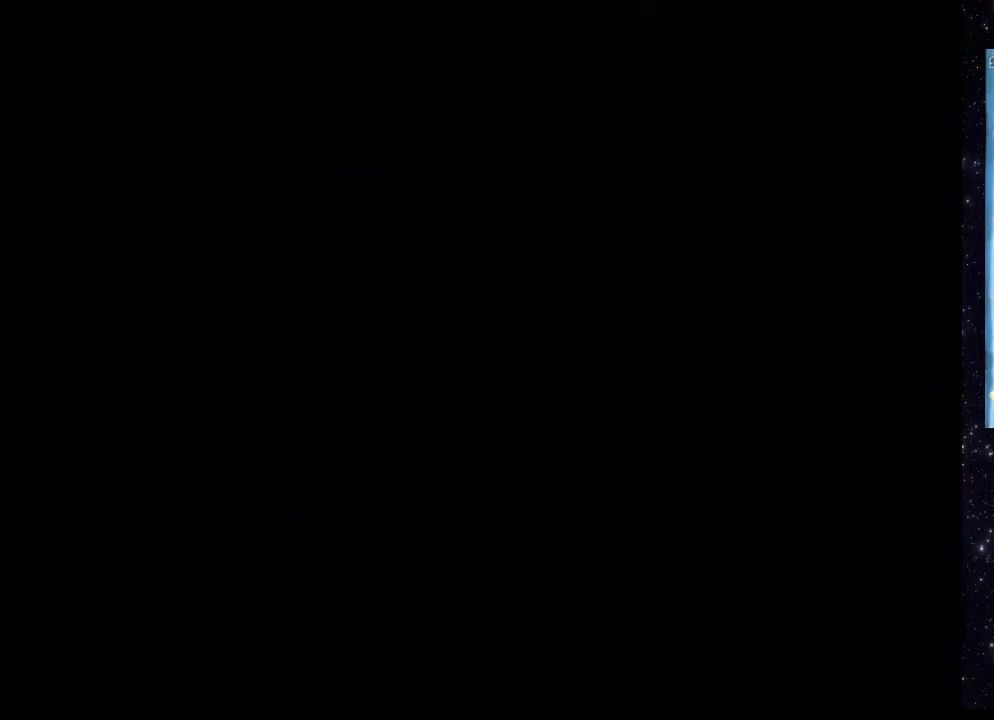
{"buttons": [], "events": []}
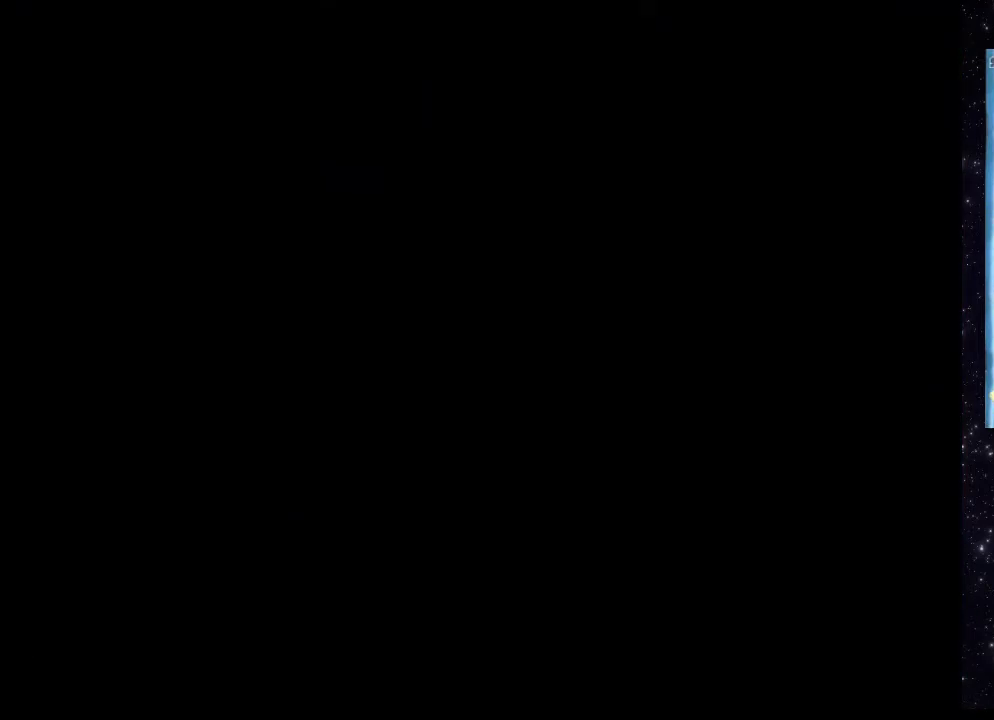
{"buttons": [], "events": []}
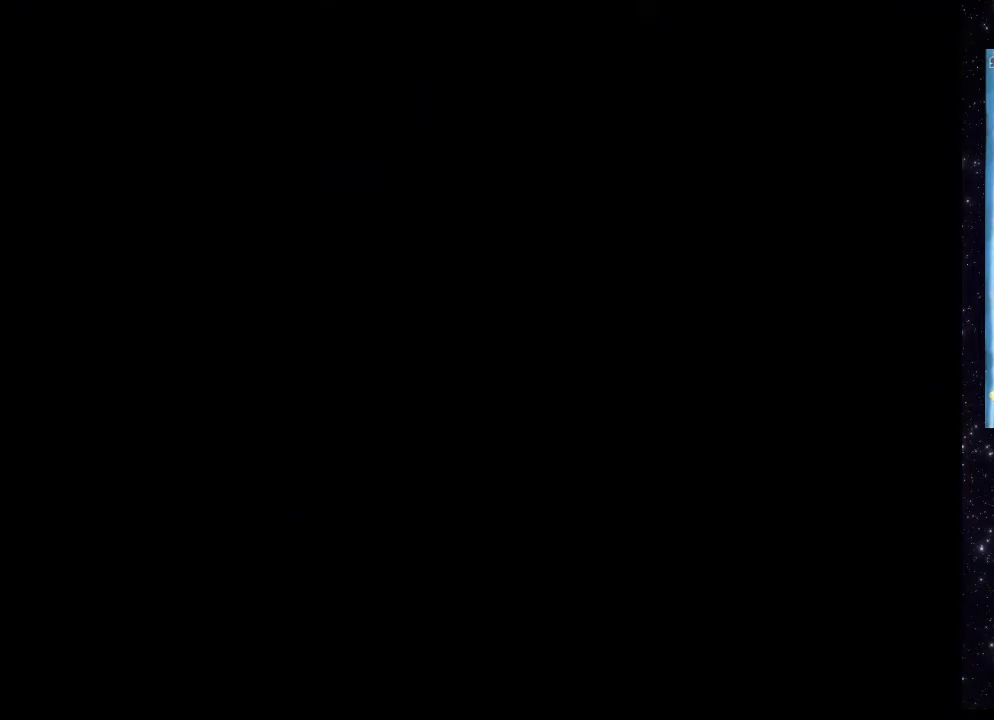
{"buttons": [], "events": []}
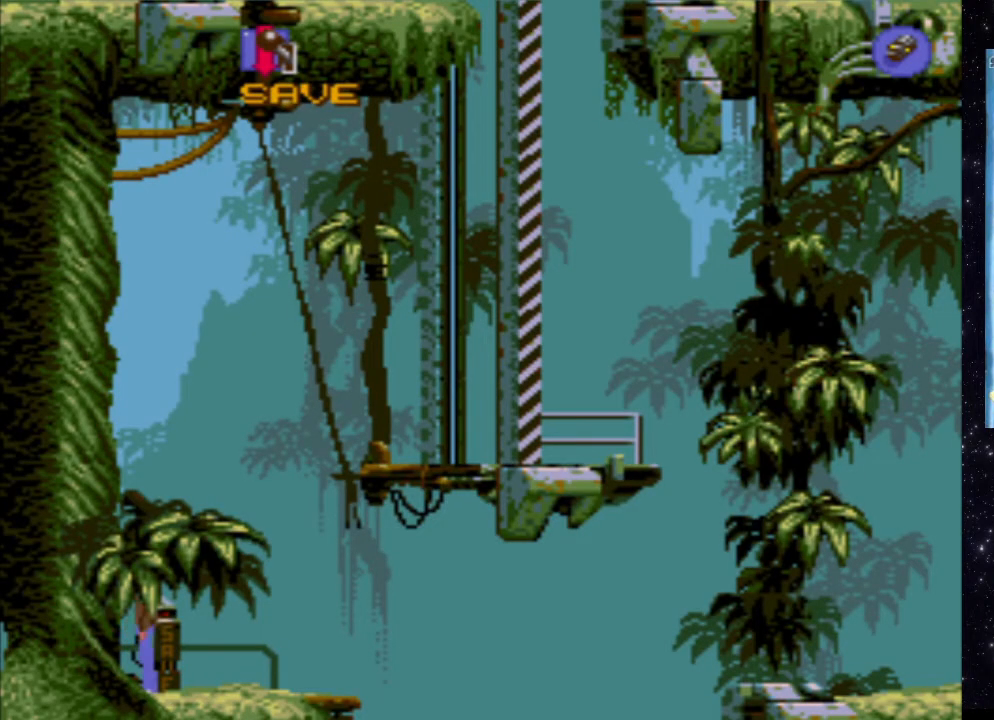
{"buttons": [], "events": []}
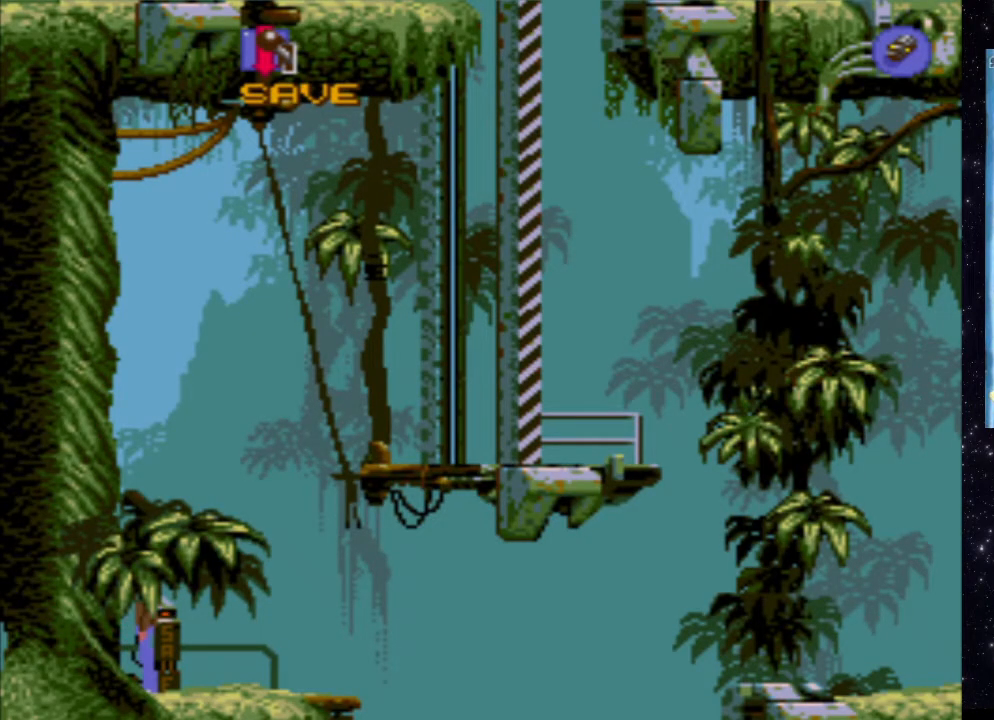
{"buttons": ["DPAD_RIGHT"], "events": [[40, "DPAD_RIGHT", "down"]]}
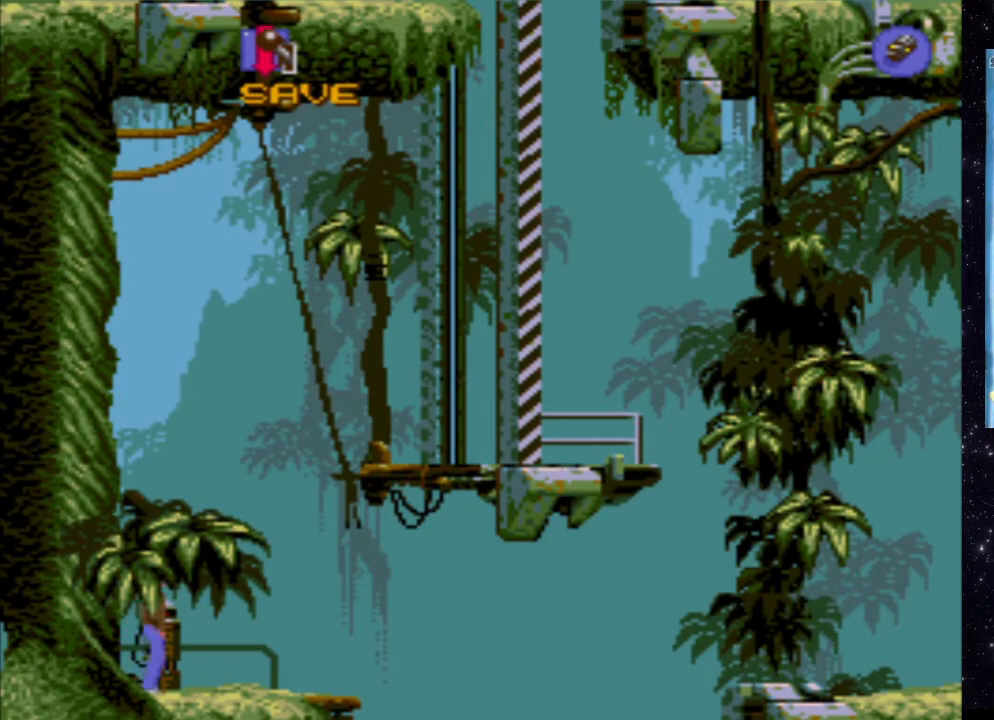
{"buttons": ["DPAD_RIGHT"], "events": []}
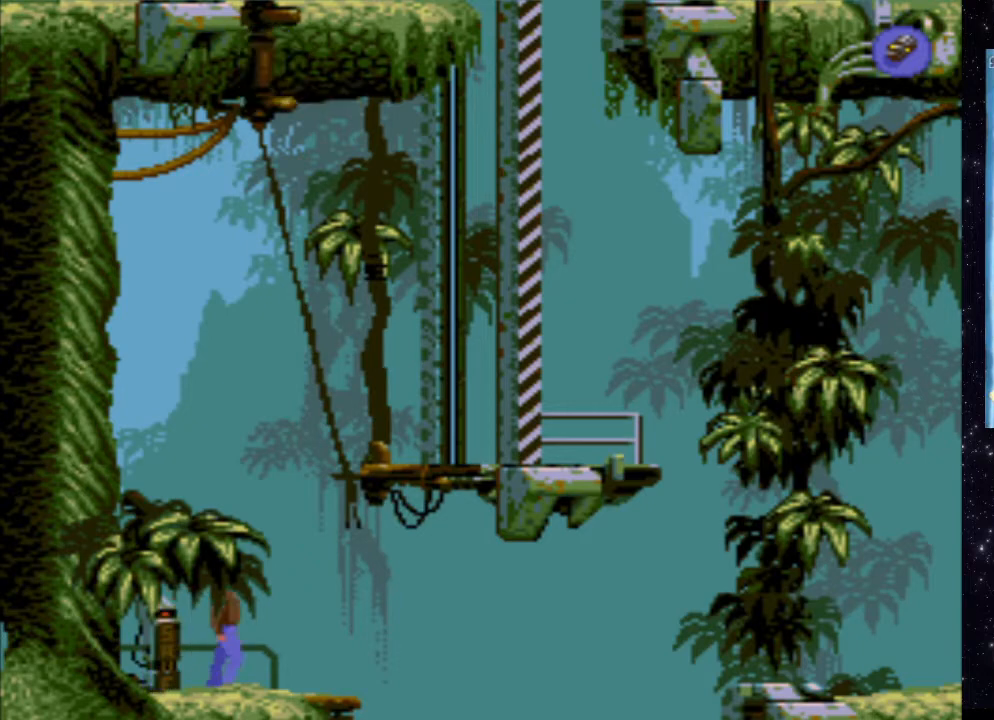
{"buttons": ["X", "DPAD_RIGHT"], "events": [[40, "X", "down"]]}
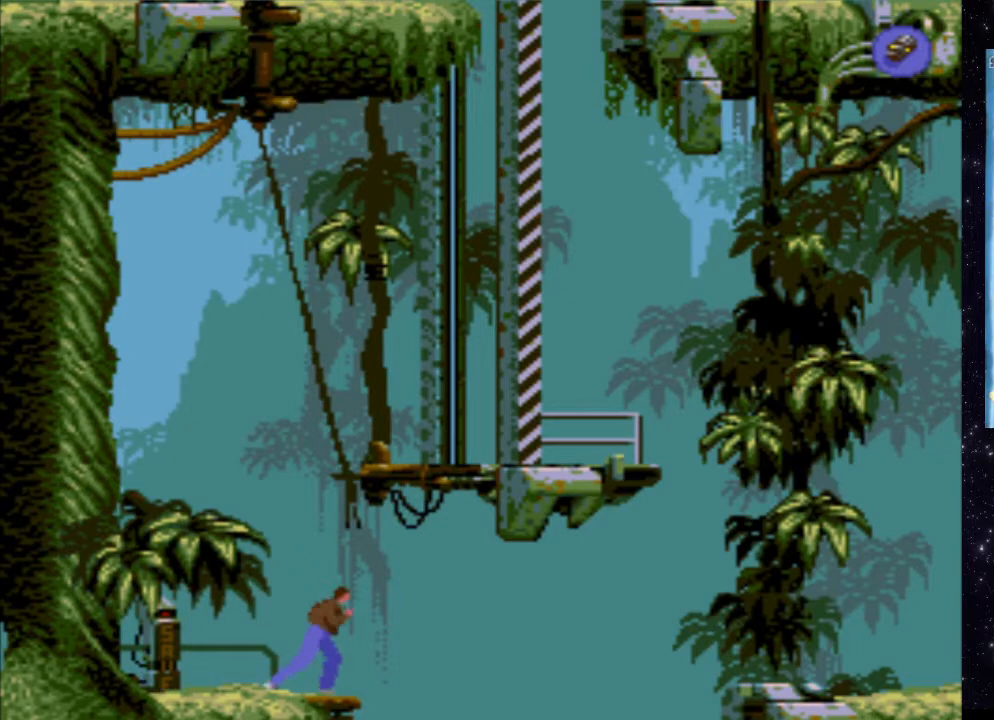
{"buttons": [], "events": [[360, "X", "up"], [460, "DPAD_RIGHT", "up"]]}
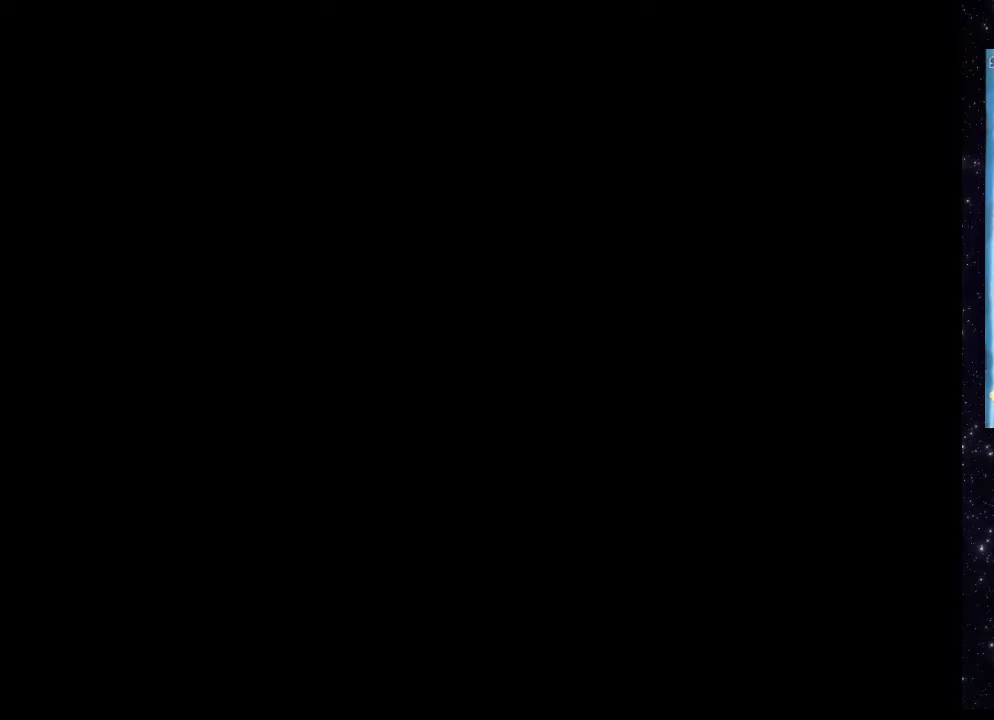
{"buttons": [], "events": []}
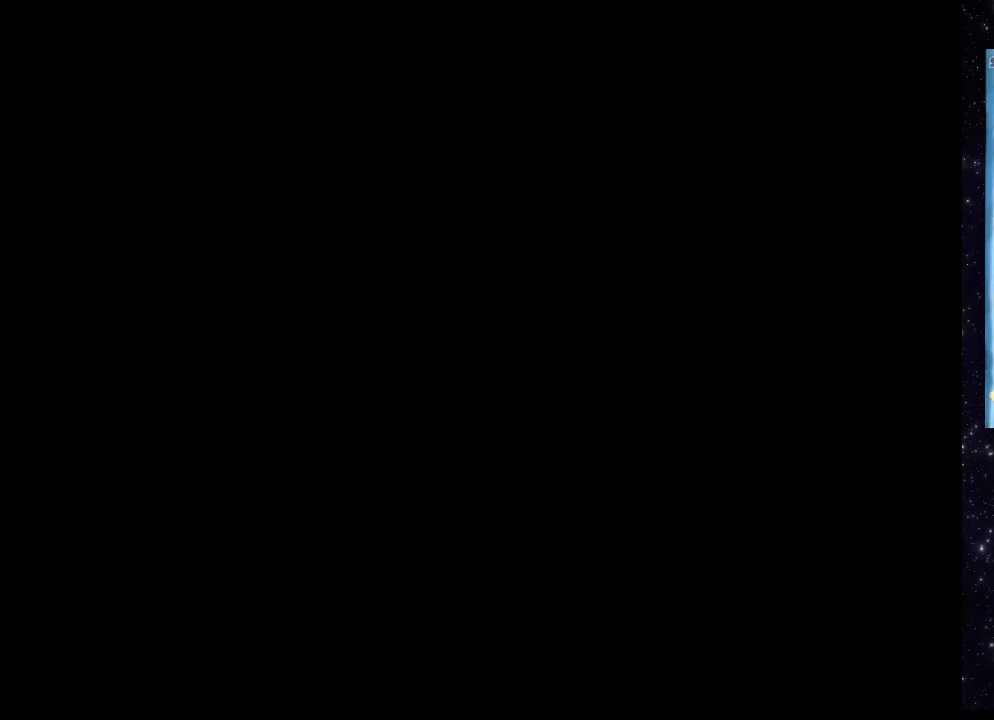
{"buttons": [], "events": []}
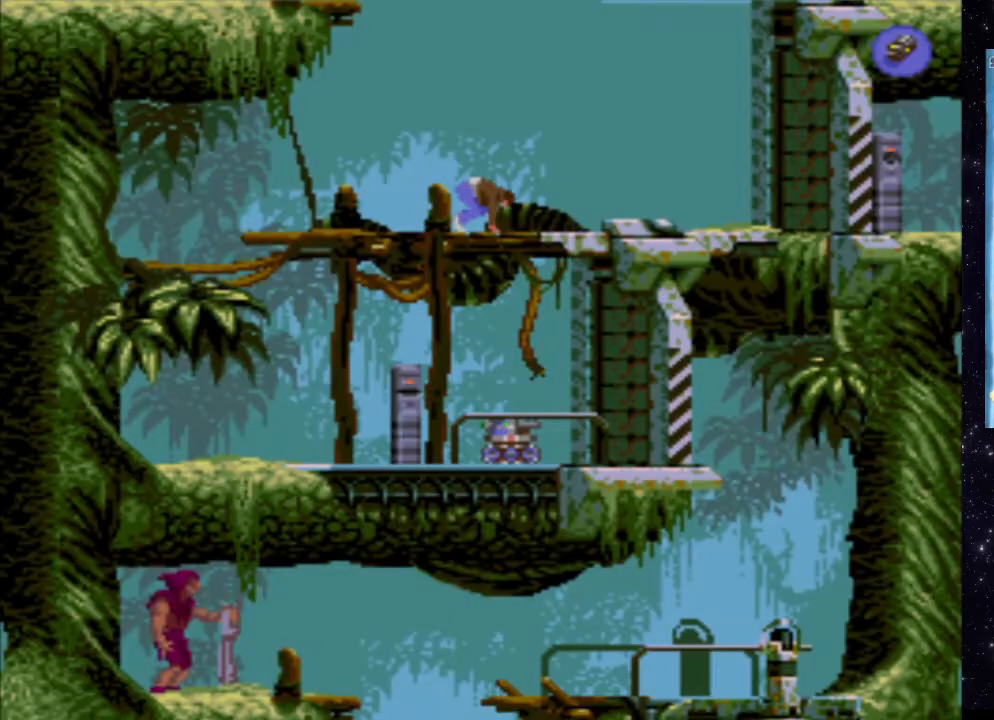
{"buttons": ["DPAD_RIGHT"], "events": [[260, "DPAD_RIGHT", "down"]]}
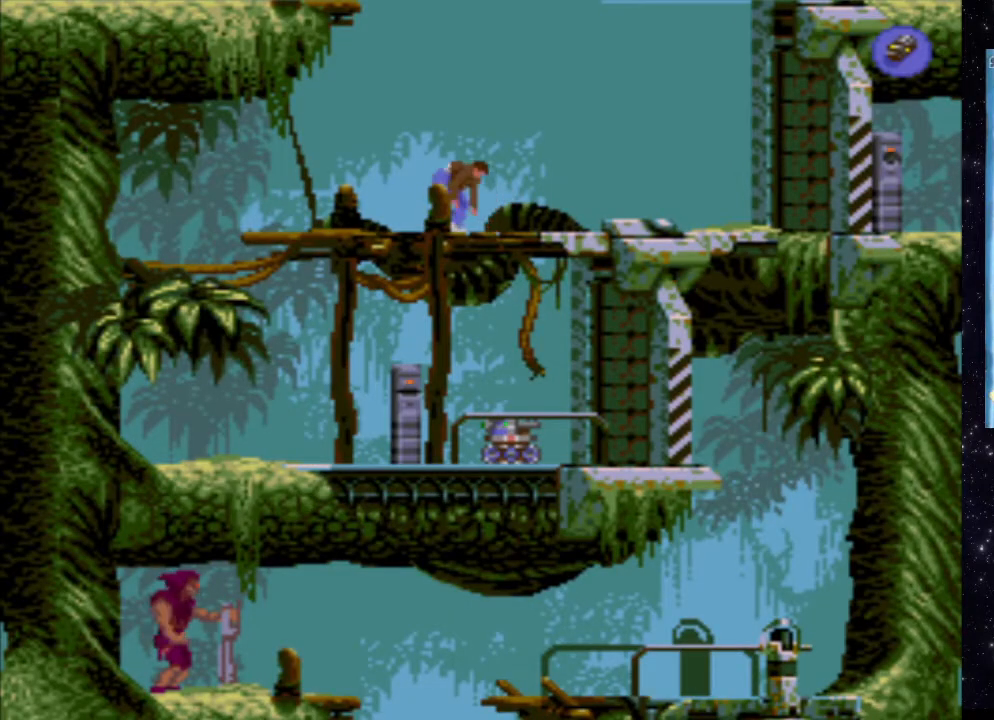
{"buttons": ["X", "DPAD_RIGHT"], "events": [[420, "X", "down"]]}
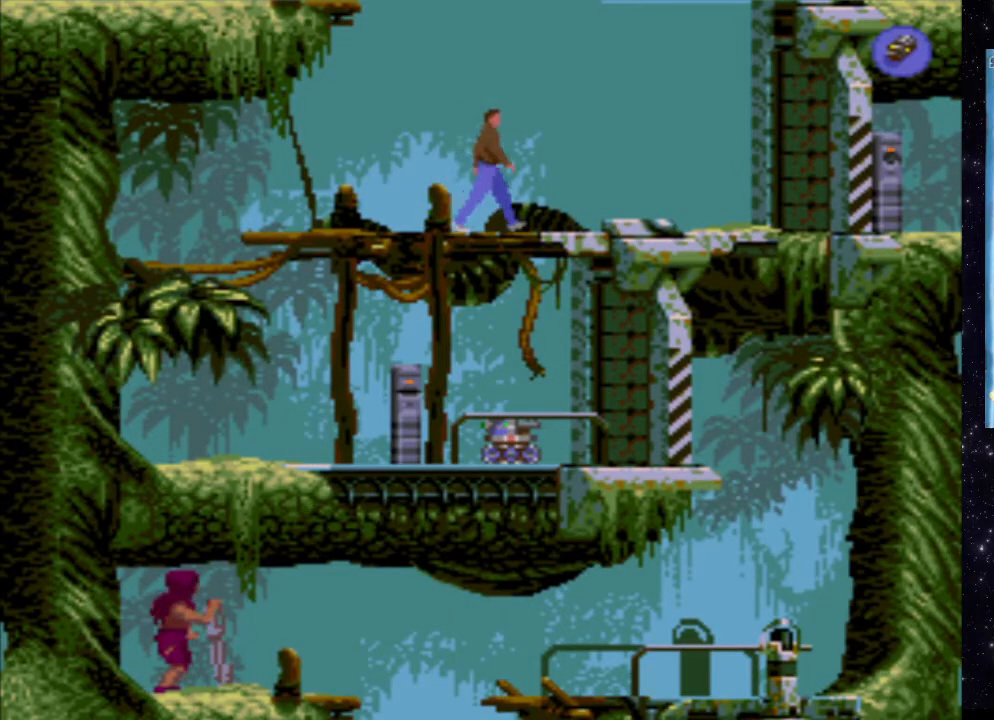
{"buttons": ["DPAD_RIGHT"], "events": [[500, "X", "up"]]}
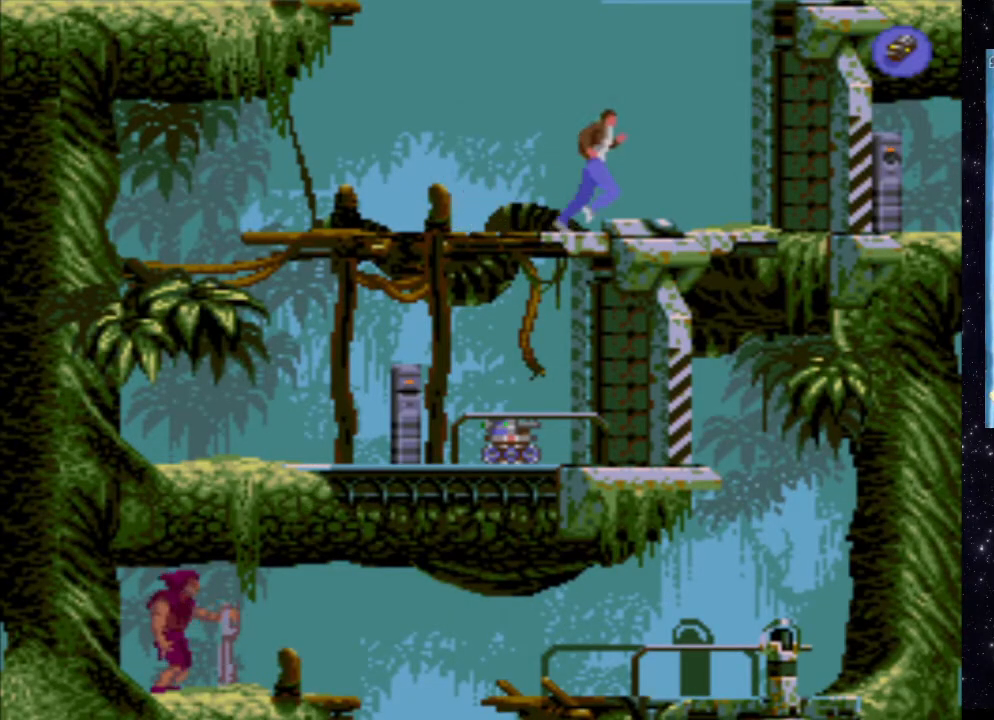
{"buttons": [], "events": [[340, "DPAD_RIGHT", "up"]]}
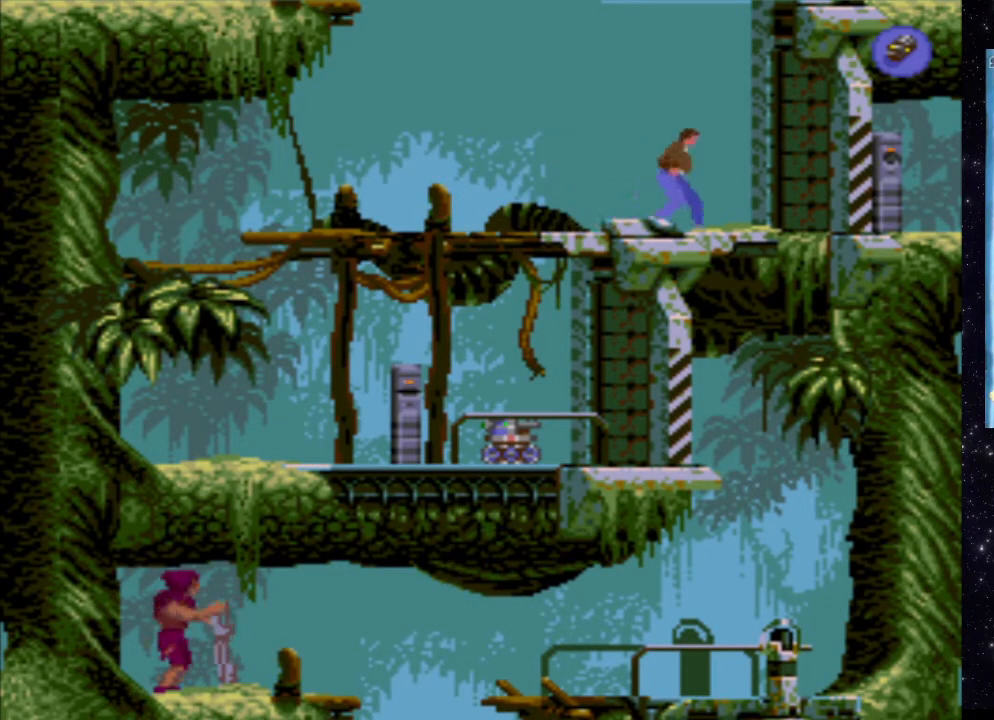
{"buttons": ["DPAD_RIGHT"], "events": [[160, "DPAD_RIGHT", "down"]]}
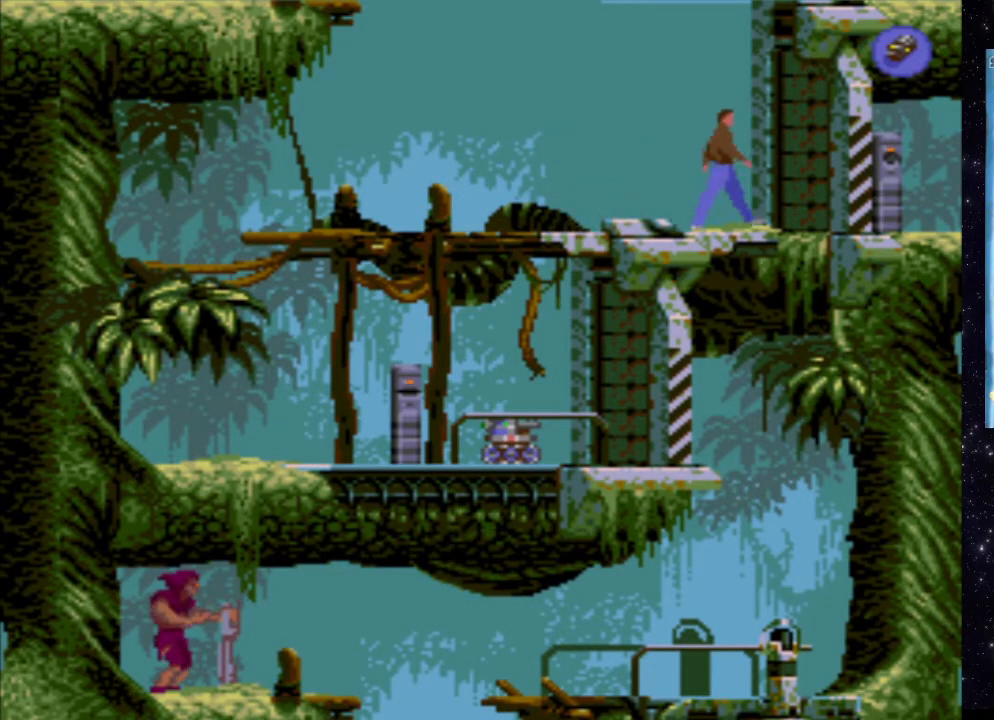
{"buttons": [], "events": [[220, "DPAD_RIGHT", "up"]]}
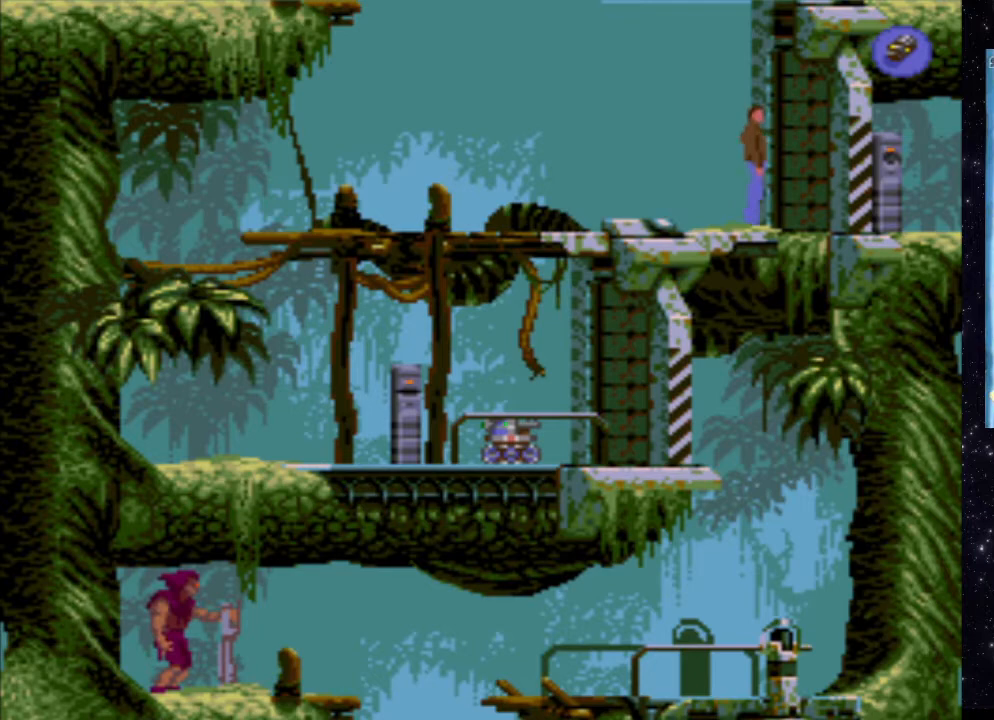
{"buttons": ["DPAD_UP"], "events": [[20, "DPAD_UP", "down"]]}
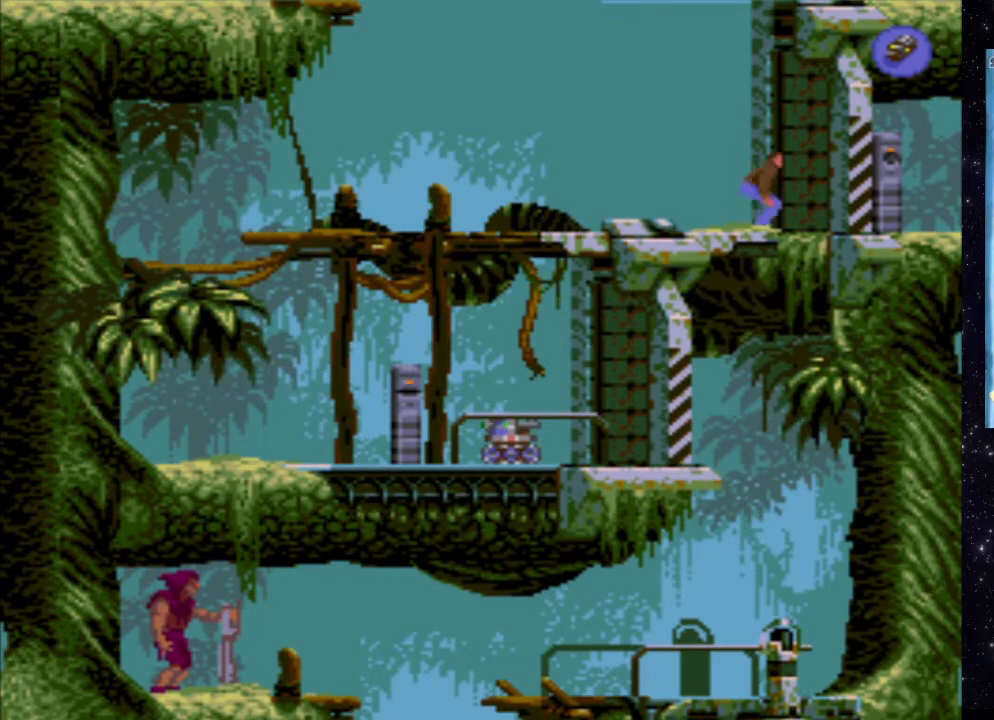
{"buttons": [], "events": [[480, "DPAD_UP", "up"]]}
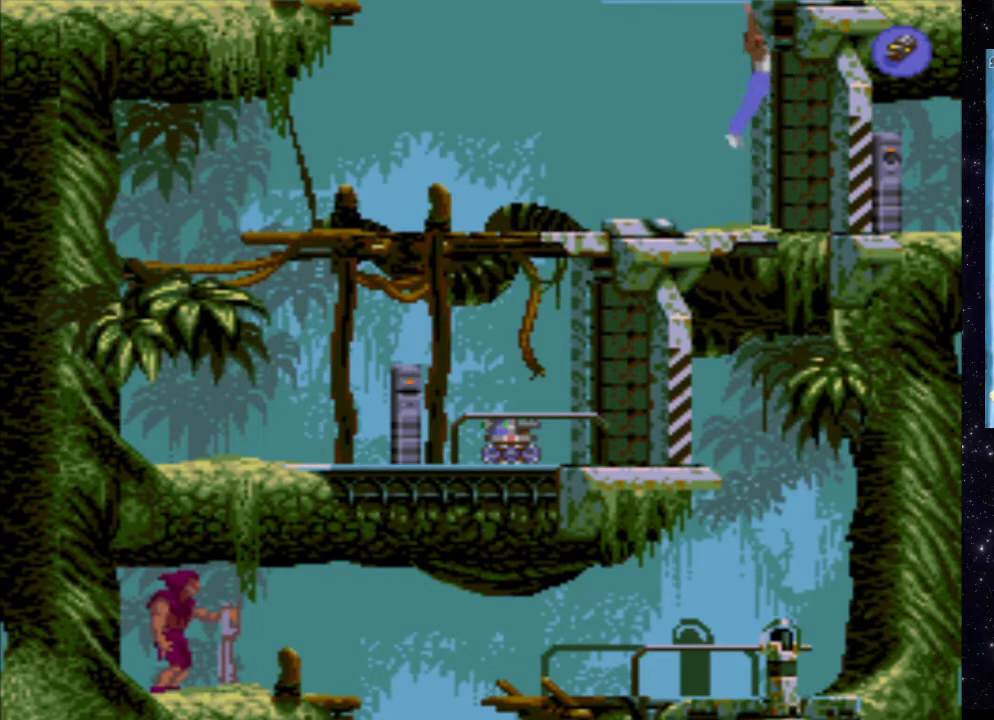
{"buttons": [], "events": []}